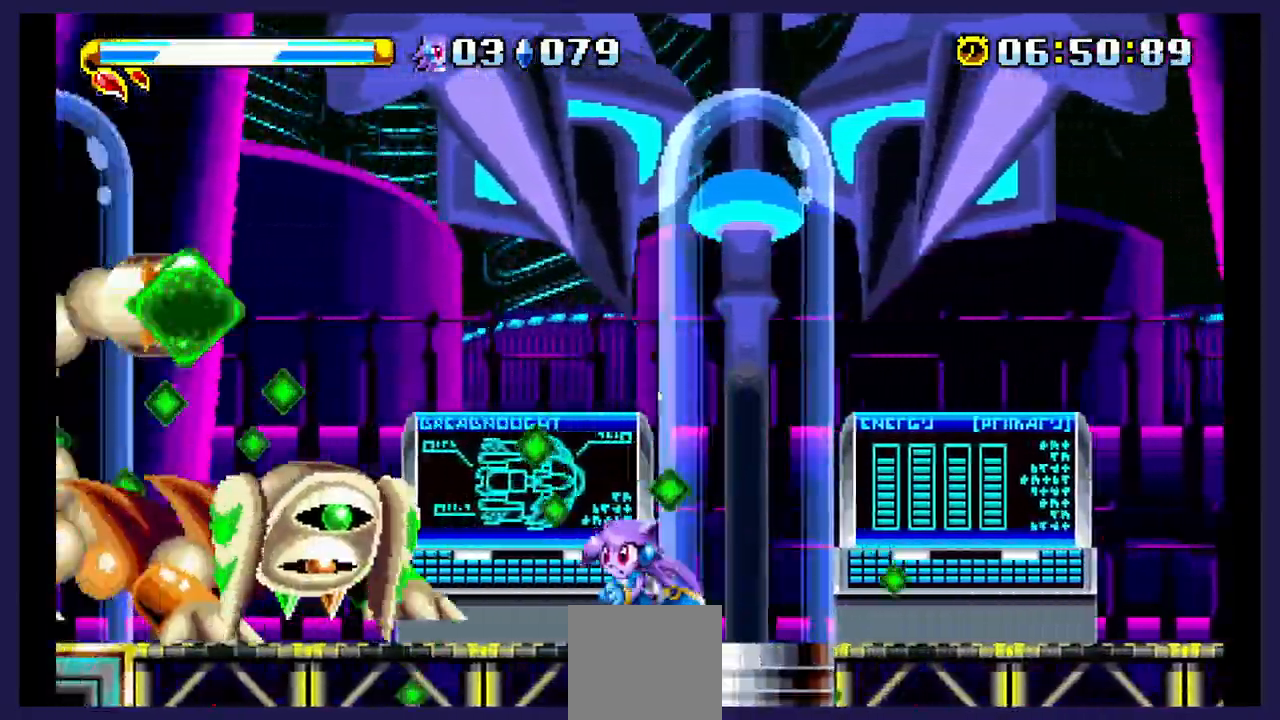
Gameplay with a controller (Xbox layout); each line is a JSON object with the inputs held at the frame after it (dt_ms = milliseconds from this image to that frame). "events" lists button and stick changes between this image and that frame as [ms after this image, input, new state], when the widget could be followed in between. Not read: left_stick right_stick.
{"dt_ms": 500, "buttons": ["X", "DPAD_RIGHT"], "events": [[167, "X", "down"], [217, "DPAD_LEFT", "up"], [267, "DPAD_RIGHT", "down"], [283, "X", "up"], [383, "X", "down"]]}
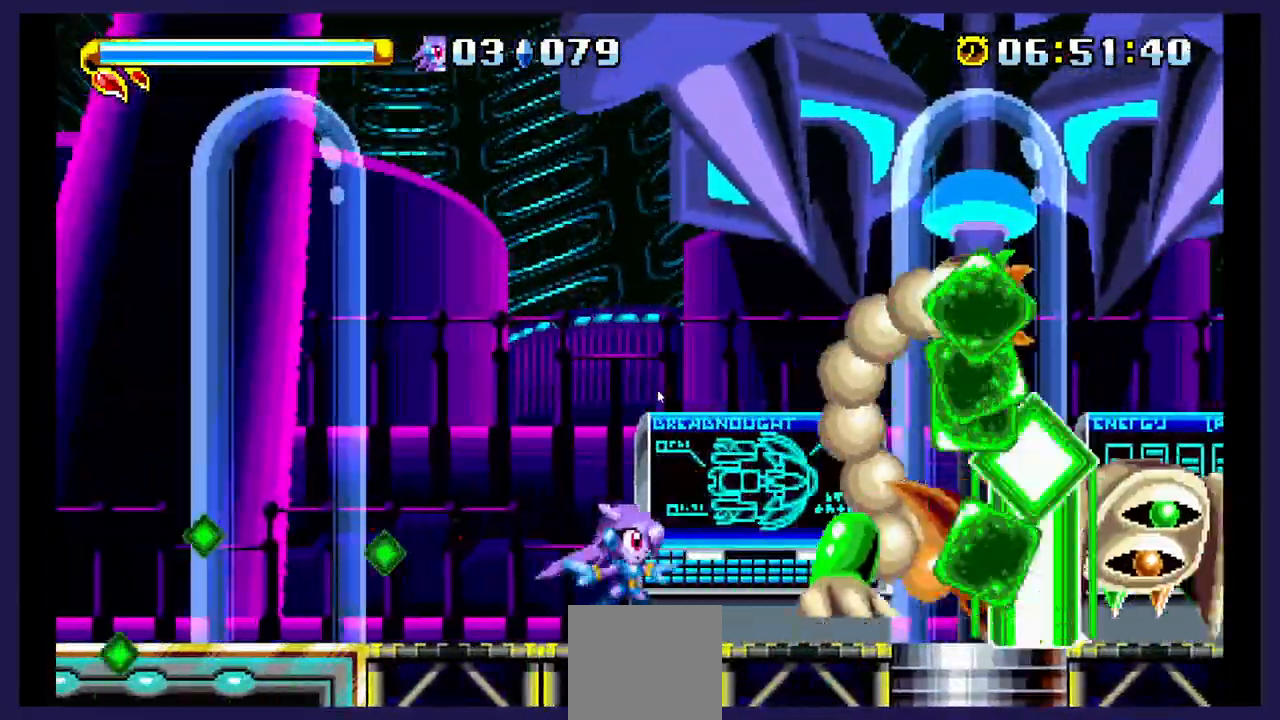
{"dt_ms": 500, "buttons": ["DPAD_RIGHT"], "events": [[33, "X", "up"]]}
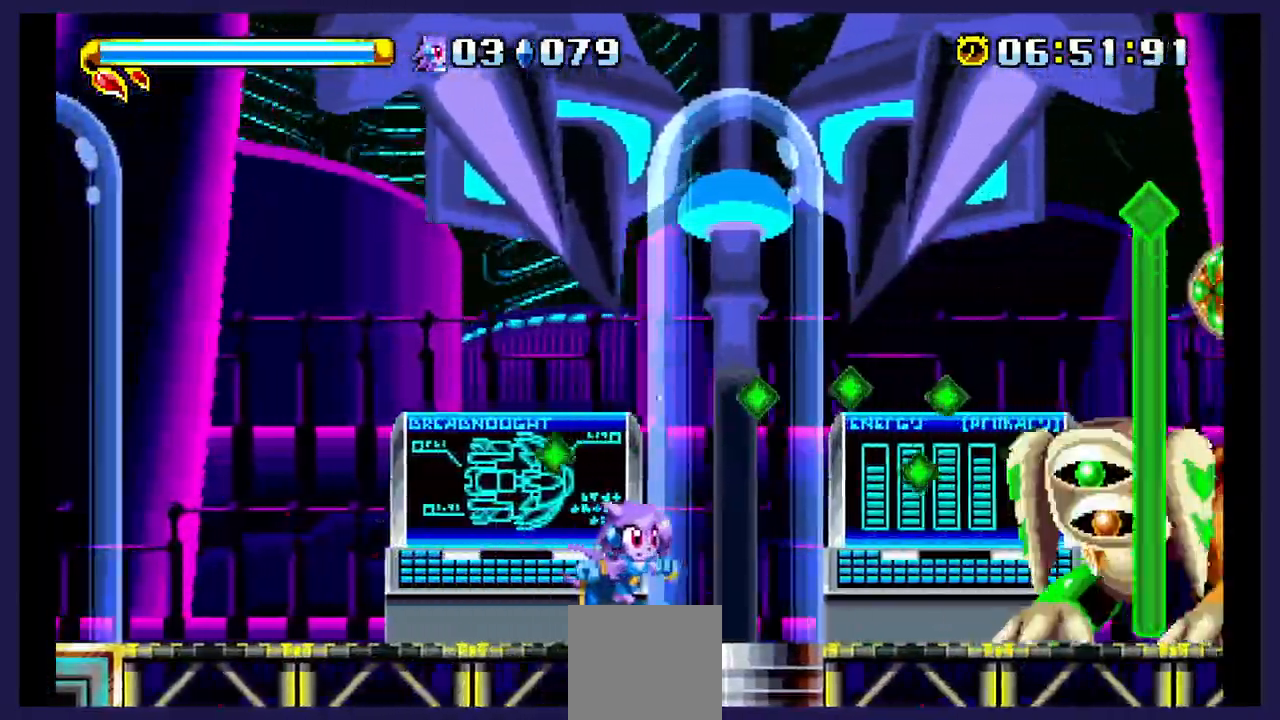
{"dt_ms": 500, "buttons": ["X"], "events": [[400, "X", "down"], [483, "DPAD_RIGHT", "up"]]}
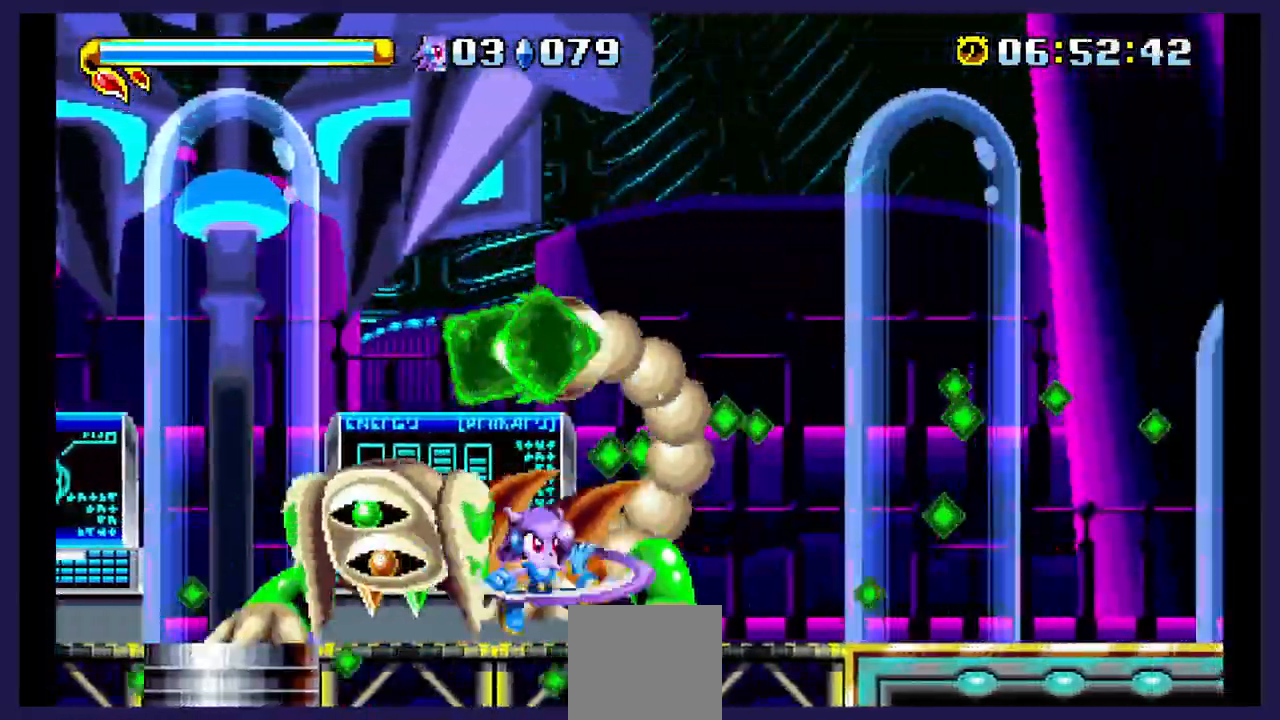
{"dt_ms": 500, "buttons": ["X", "DPAD_LEFT"], "events": [[50, "DPAD_LEFT", "down"], [67, "X", "up"], [500, "X", "down"]]}
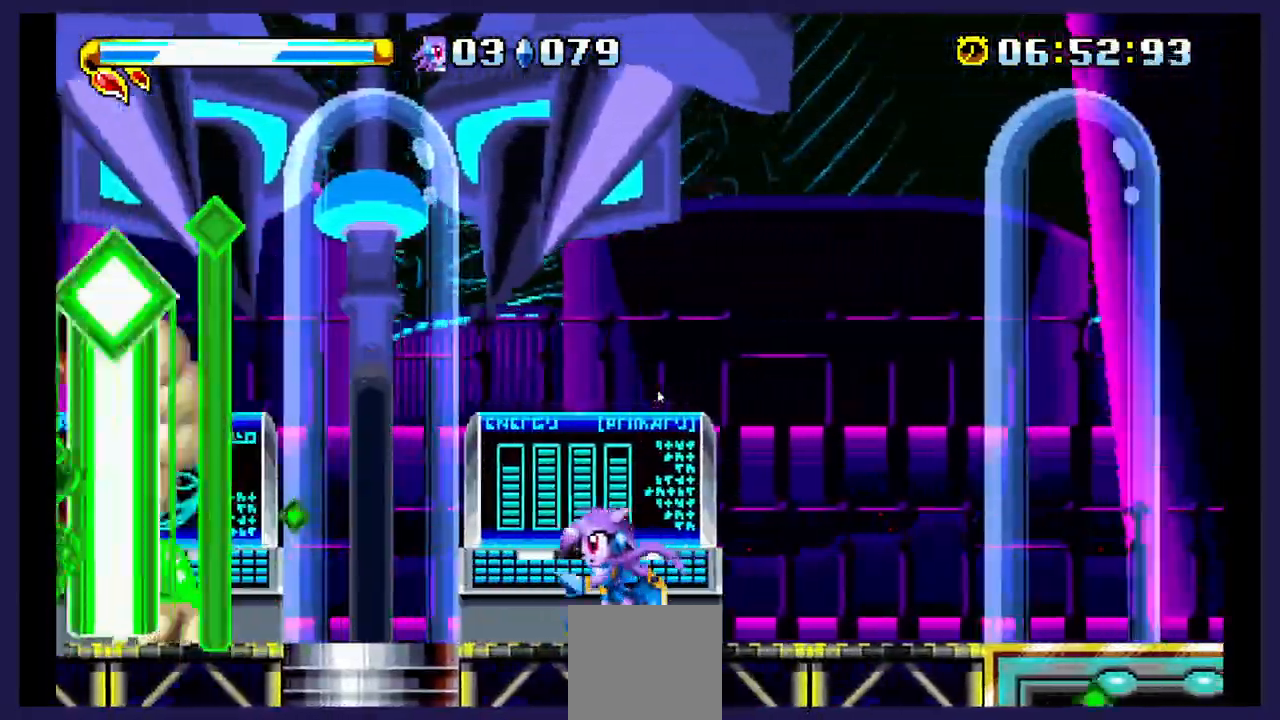
{"dt_ms": 500, "buttons": ["DPAD_LEFT"], "events": [[500, "X", "up"]]}
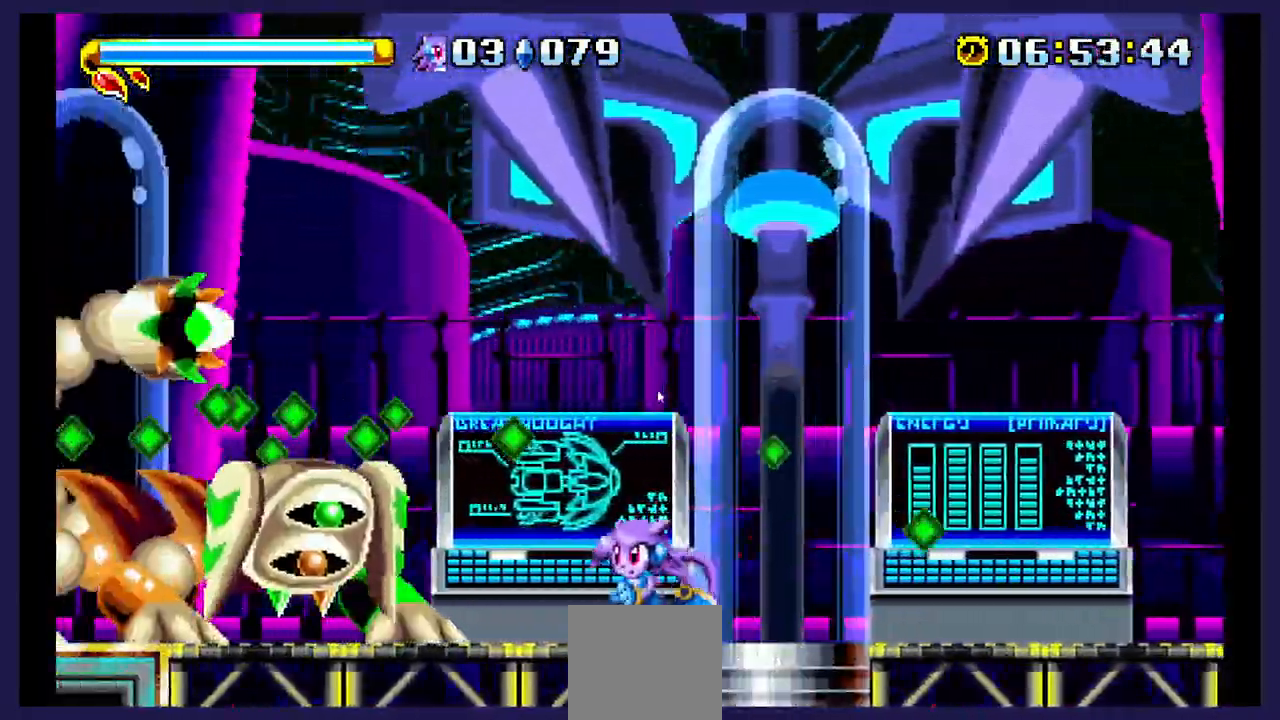
{"dt_ms": 500, "buttons": ["X"], "events": [[117, "X", "down"], [417, "DPAD_LEFT", "up"]]}
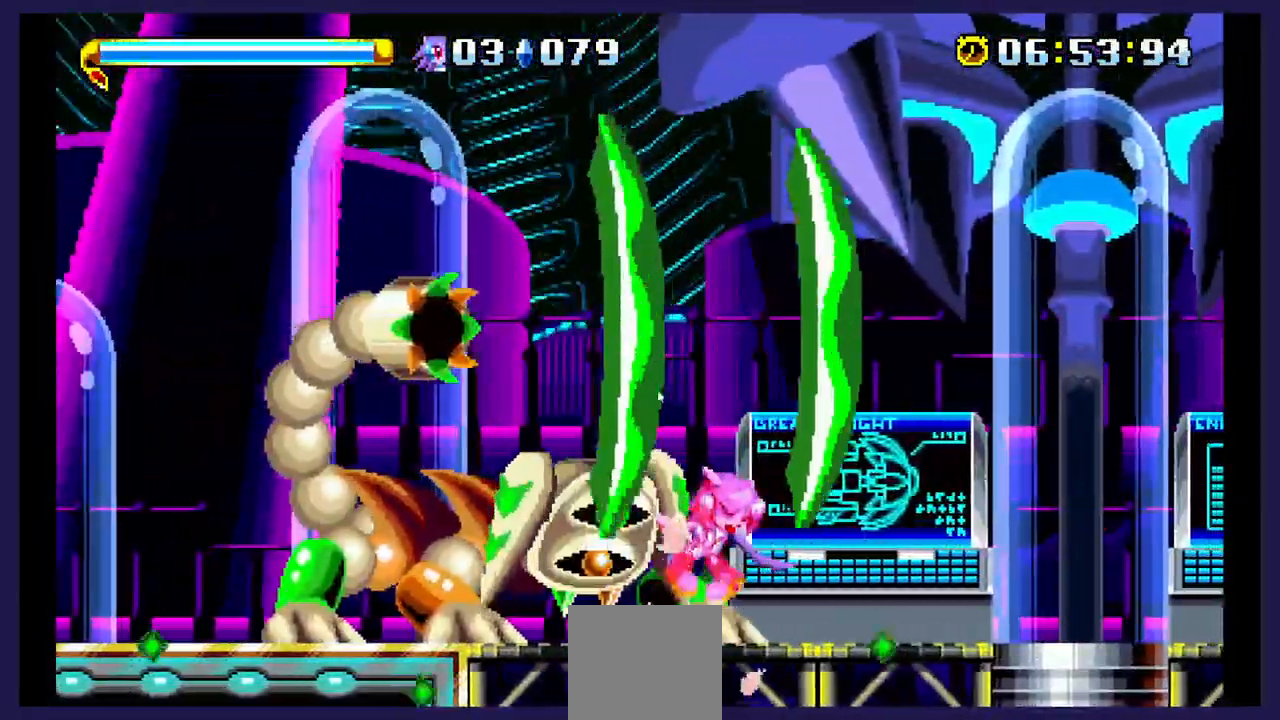
{"dt_ms": 500, "buttons": ["X", "DPAD_LEFT"], "events": [[100, "DPAD_LEFT", "down"], [433, "X", "up"], [500, "X", "down"]]}
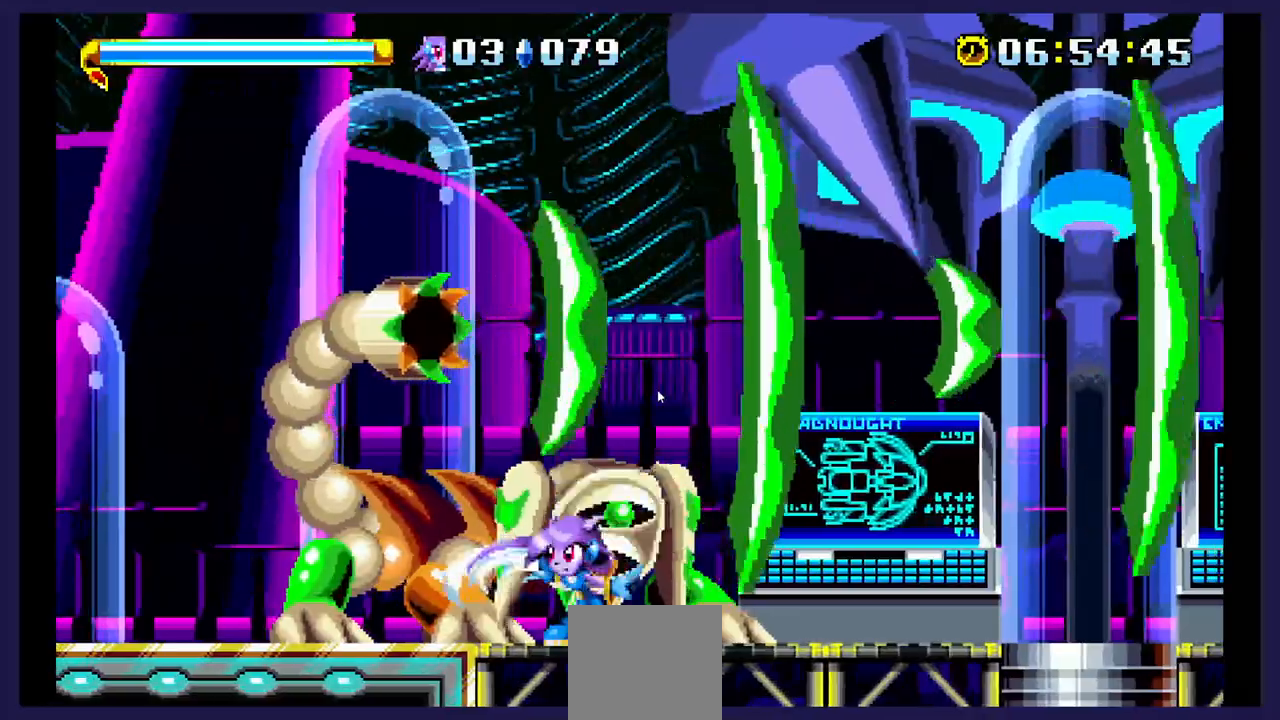
{"dt_ms": 500, "buttons": [], "events": [[17, "DPAD_LEFT", "up"], [83, "DPAD_RIGHT", "down"], [117, "X", "up"], [183, "X", "down"], [200, "DPAD_RIGHT", "up"], [333, "X", "up"], [383, "X", "down"], [500, "X", "up"]]}
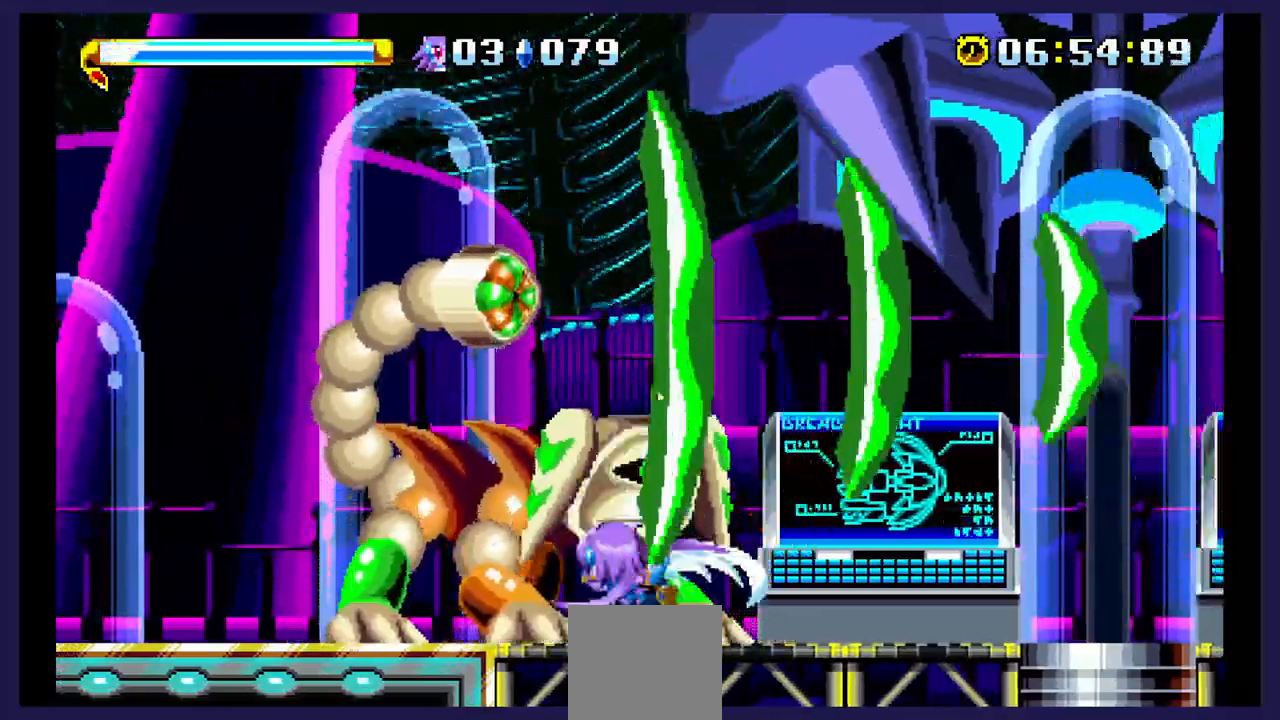
{"dt_ms": 500, "buttons": ["B", "DPAD_RIGHT"], "events": [[83, "X", "down"], [200, "X", "up"], [283, "X", "down"], [383, "X", "up"], [417, "DPAD_RIGHT", "down"], [500, "B", "down"]]}
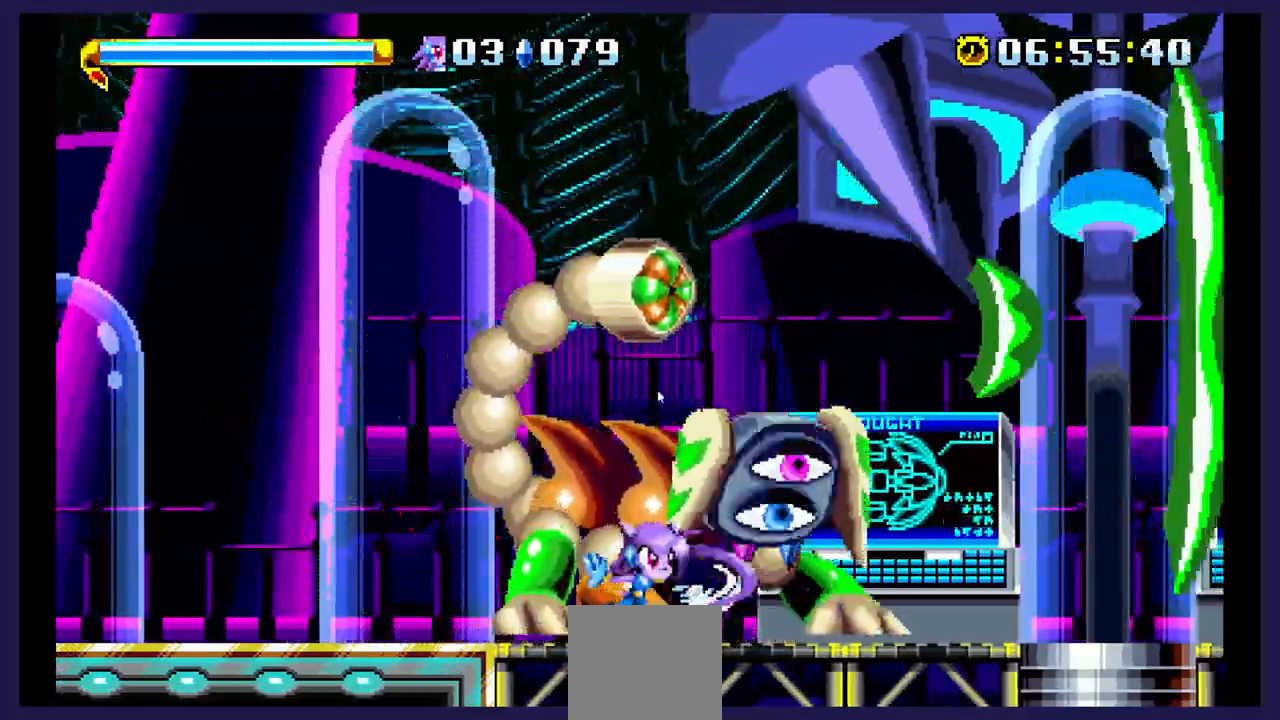
{"dt_ms": 500, "buttons": ["X", "DPAD_RIGHT"], "events": [[183, "B", "up"], [183, "X", "down"]]}
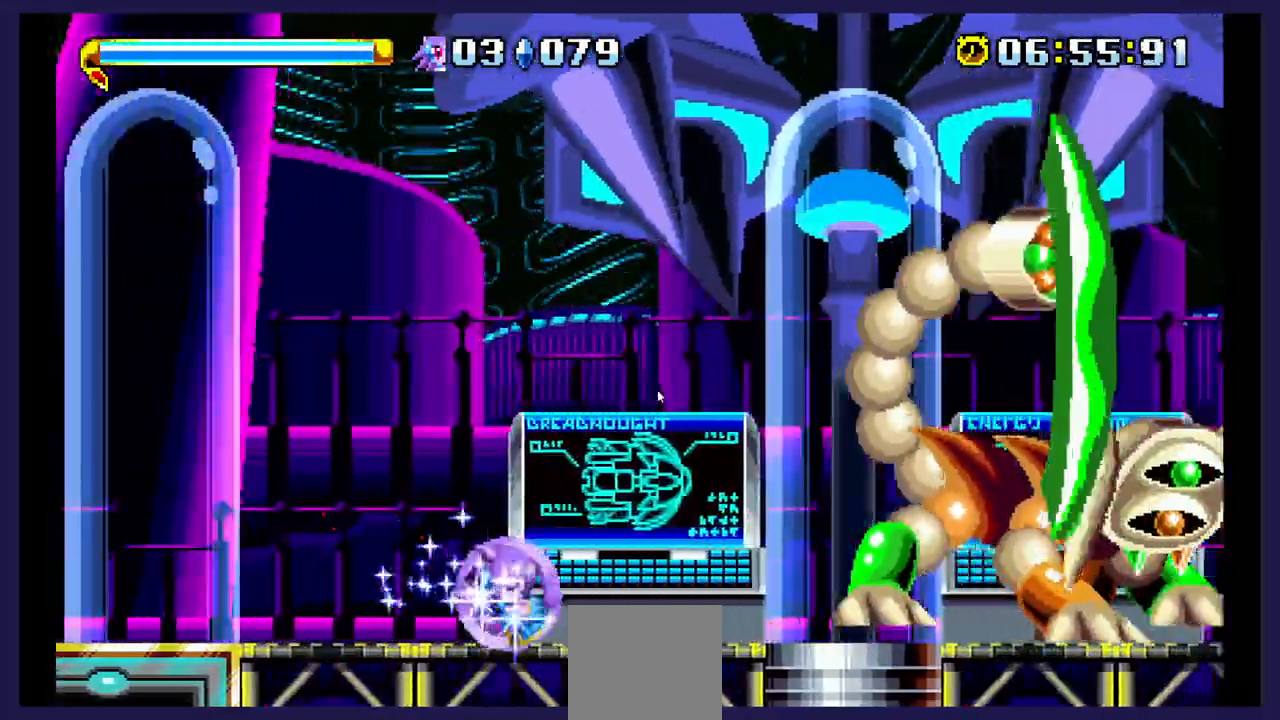
{"dt_ms": 1000, "buttons": ["DPAD_LEFT"]}
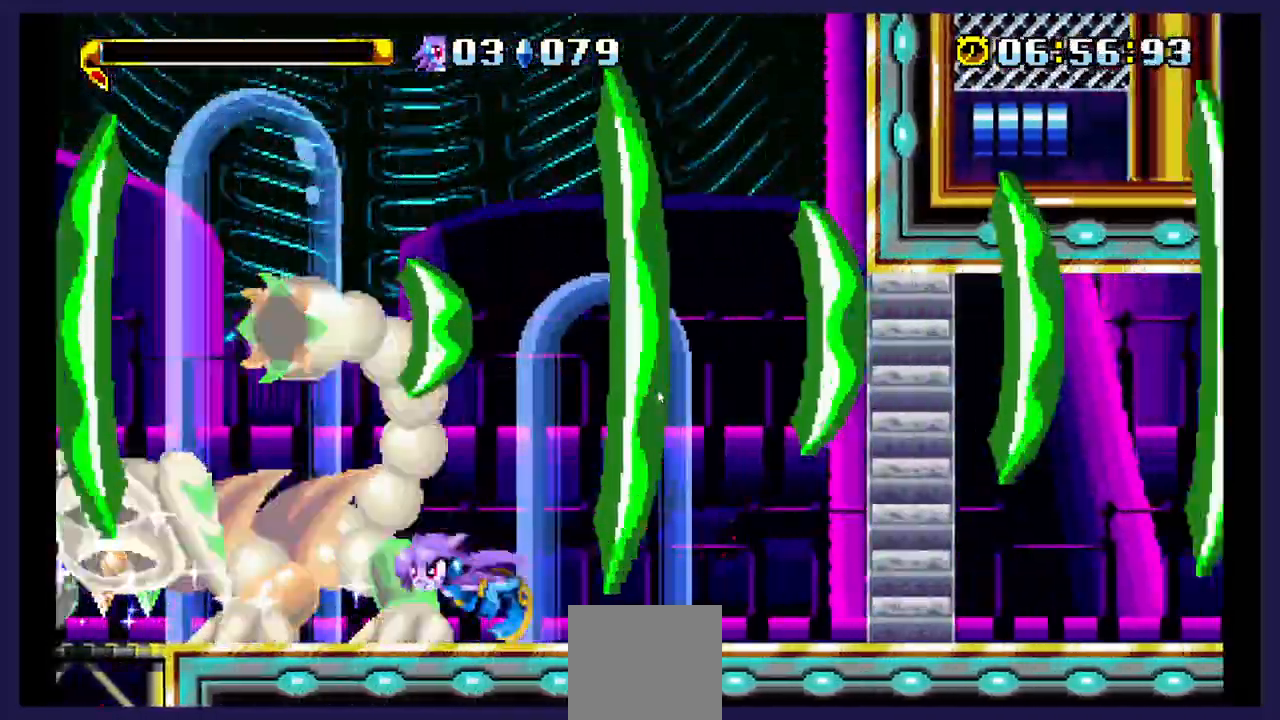
{"dt_ms": 500, "buttons": ["X", "DPAD_LEFT"], "events": [[500, "X", "down"]]}
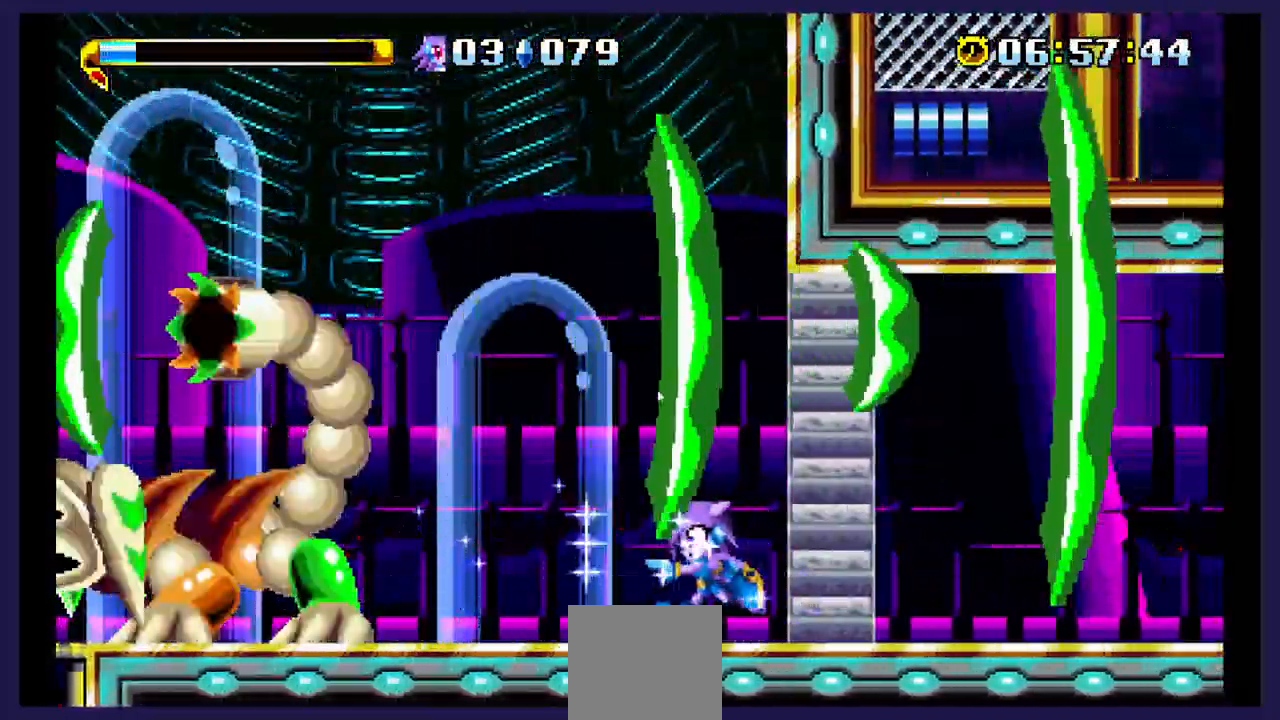
{"dt_ms": 1000, "buttons": ["X"]}
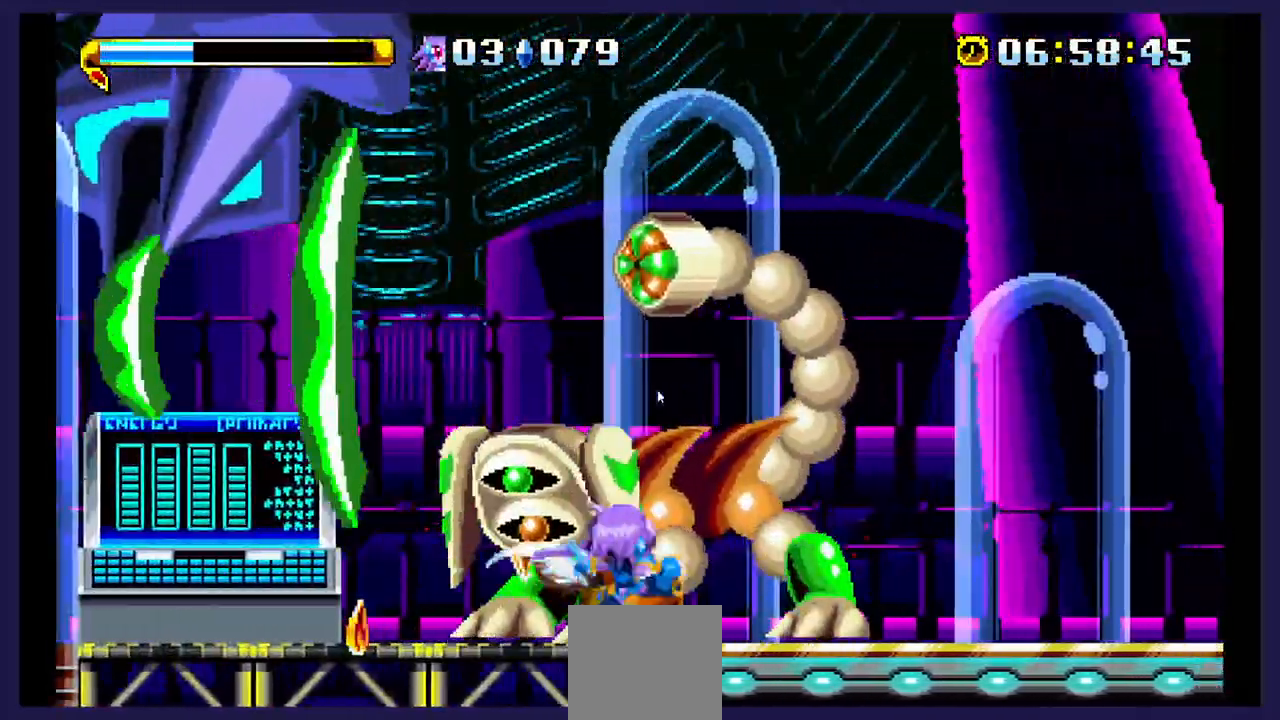
{"dt_ms": 500, "buttons": ["X", "DPAD_LEFT"], "events": [[183, "DPAD_LEFT", "down"]]}
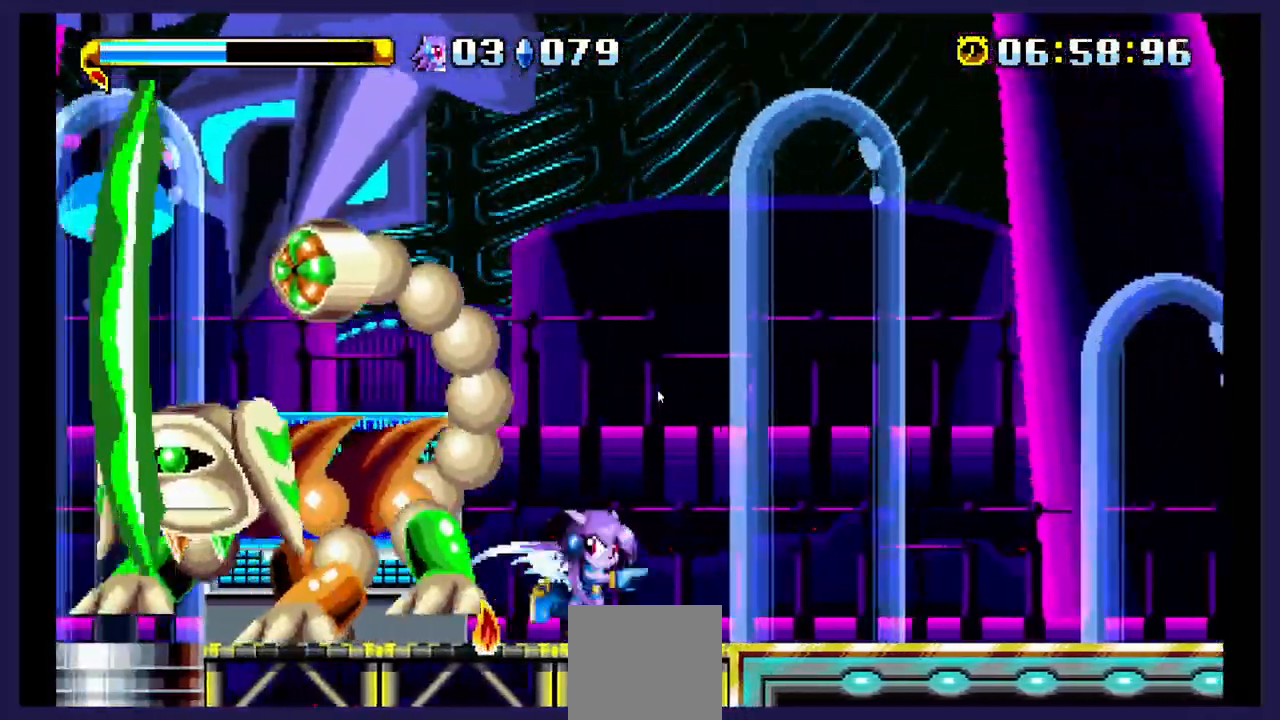
{"dt_ms": 500, "buttons": ["DPAD_LEFT"], "events": [[500, "X", "up"]]}
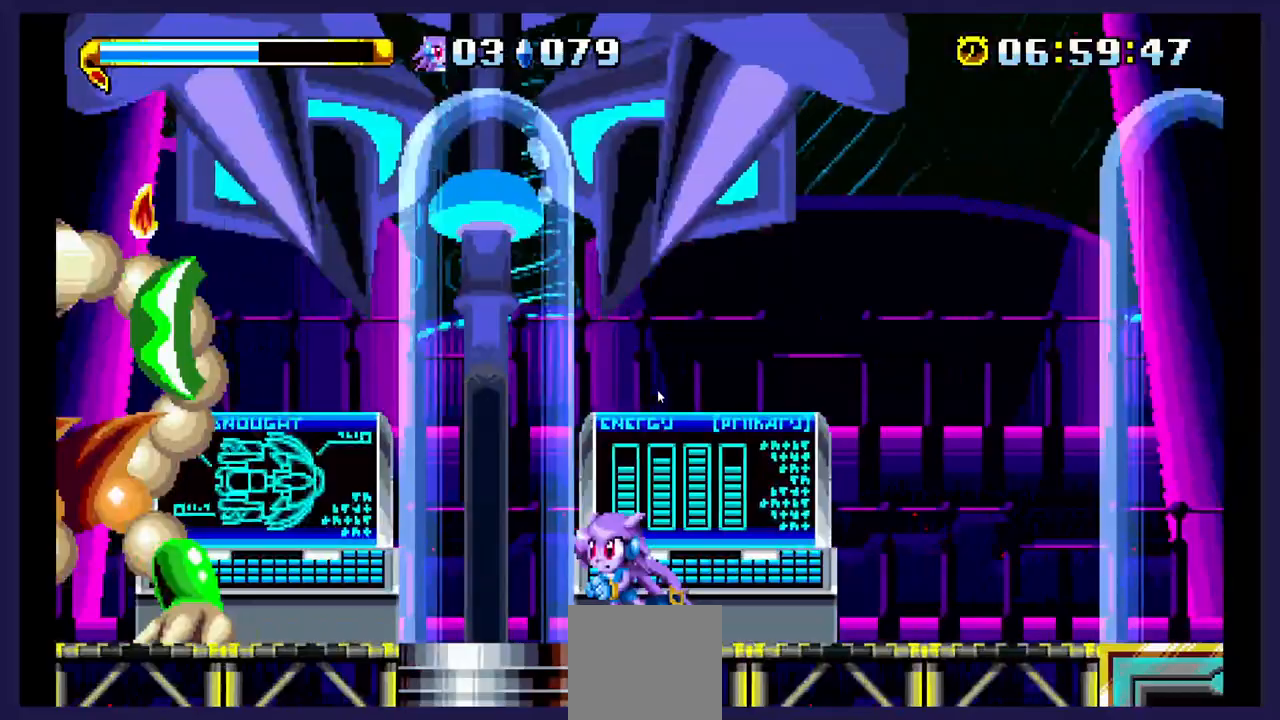
{"dt_ms": 500, "buttons": ["DPAD_LEFT"], "events": []}
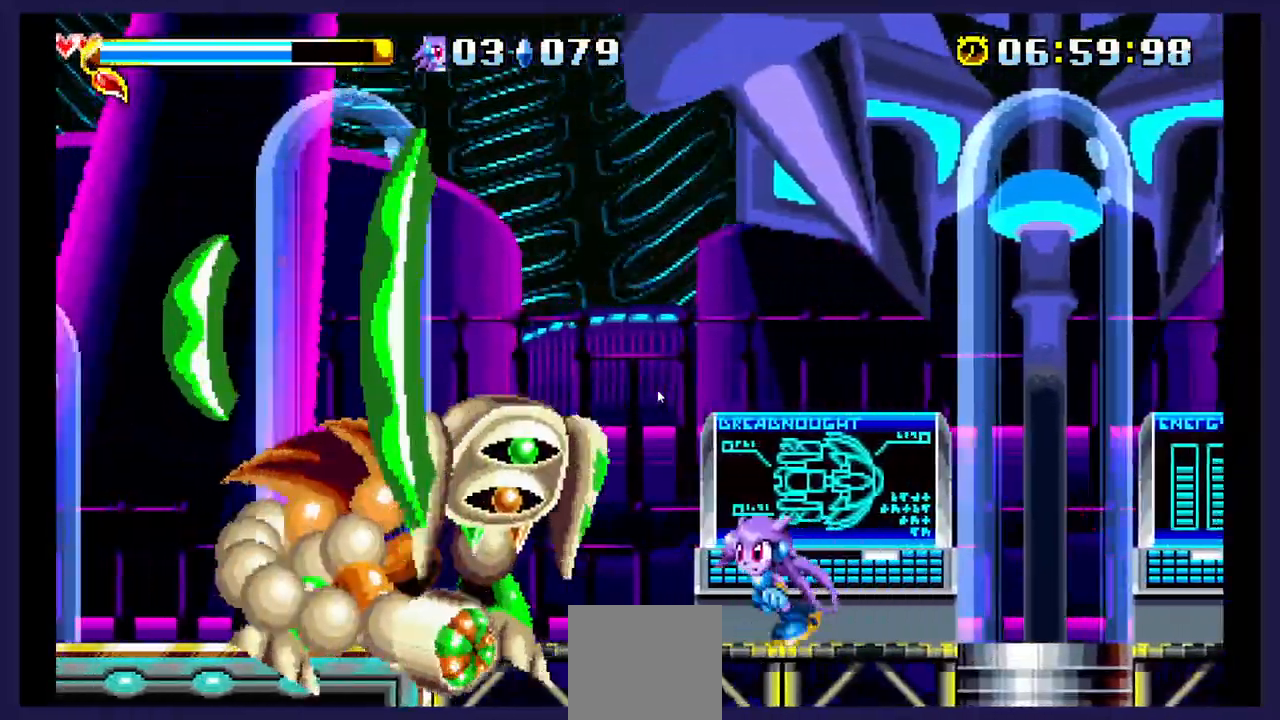
{"dt_ms": 500, "buttons": ["DPAD_RIGHT"]}
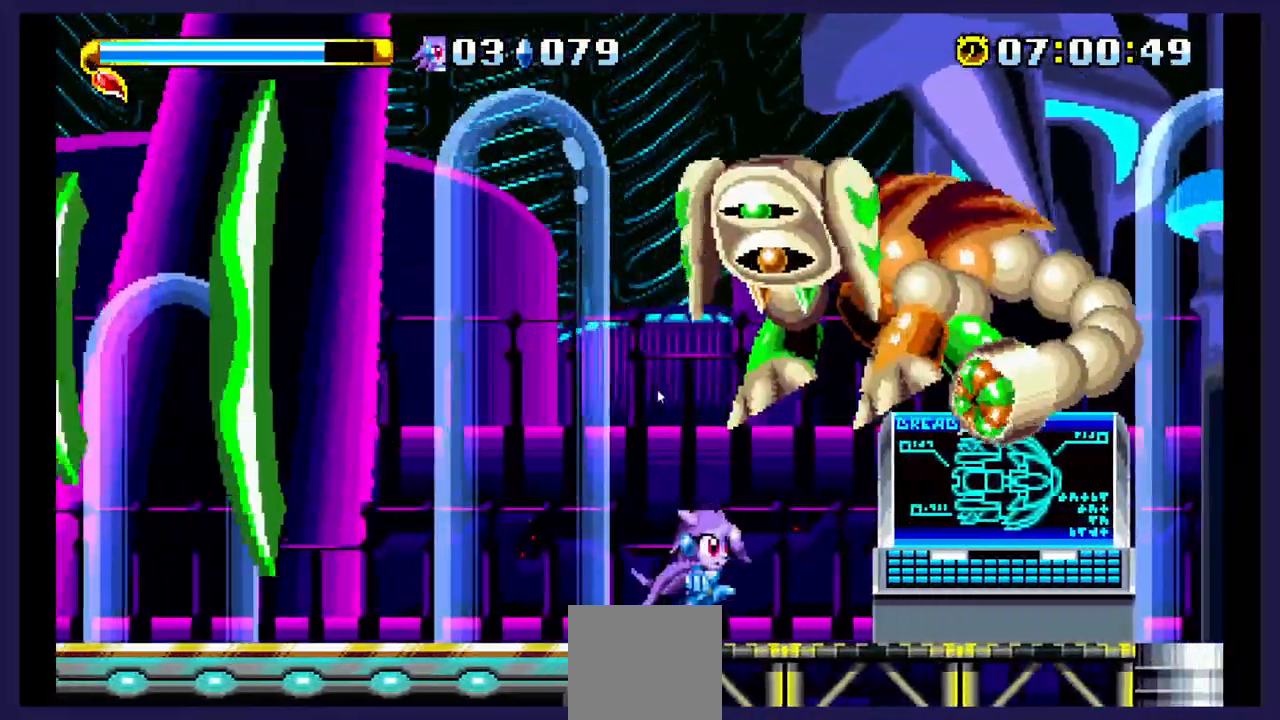
{"dt_ms": 500, "buttons": ["X", "DPAD_LEFT"], "events": [[167, "DPAD_RIGHT", "up"], [417, "DPAD_LEFT", "down"], [500, "X", "down"]]}
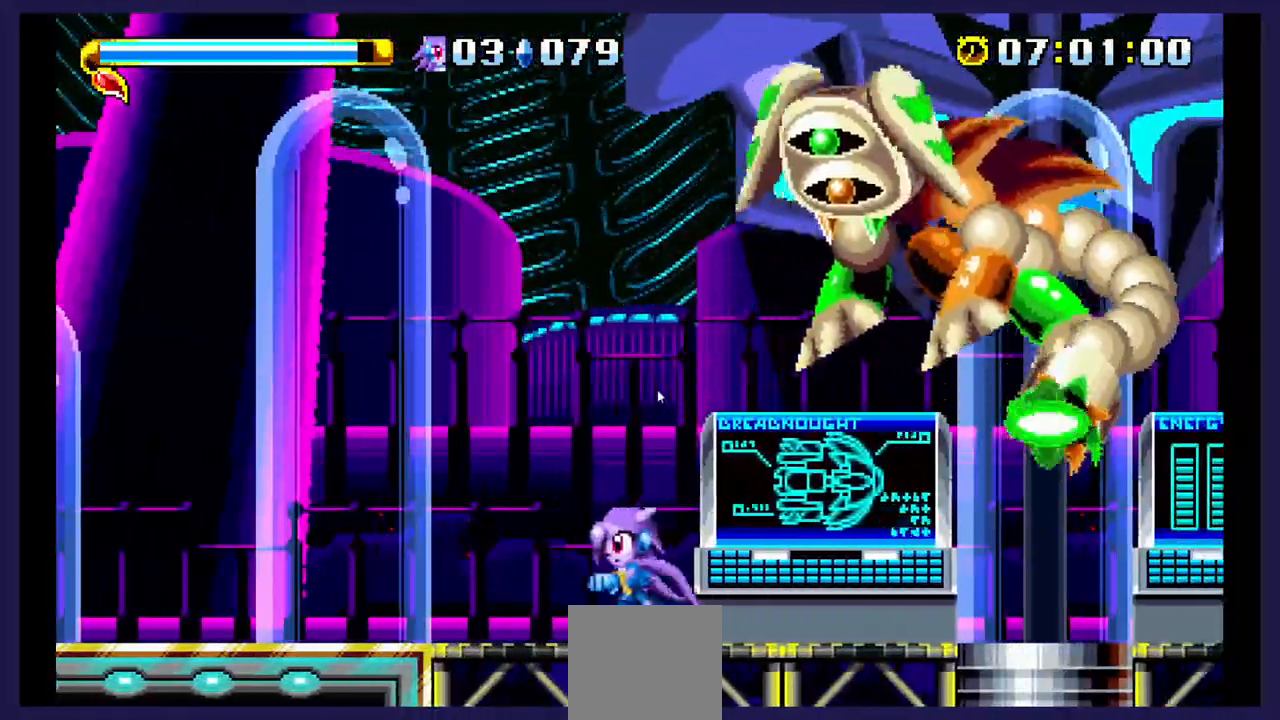
{"dt_ms": 500, "buttons": ["DPAD_LEFT"], "events": [[500, "X", "up"]]}
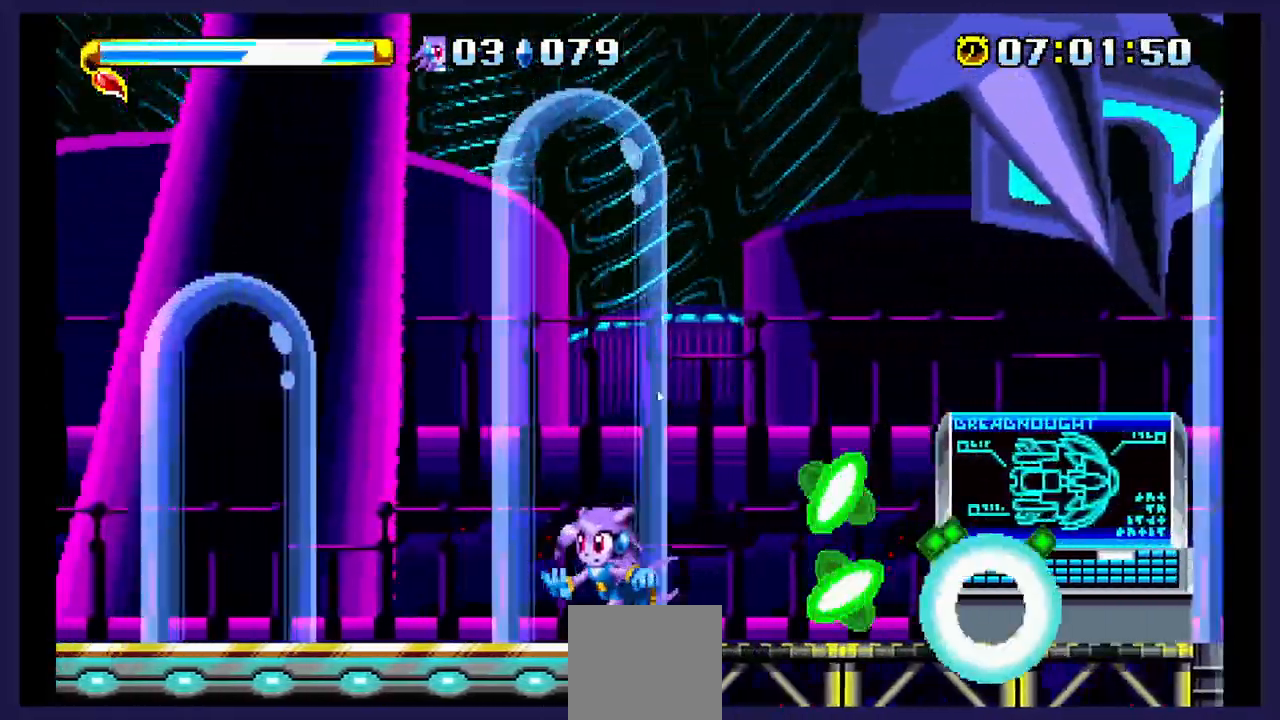
{"dt_ms": 500, "buttons": [], "events": [[133, "A", "down"], [250, "DPAD_LEFT", "up"], [350, "A", "up"], [350, "X", "down"], [467, "X", "up"]]}
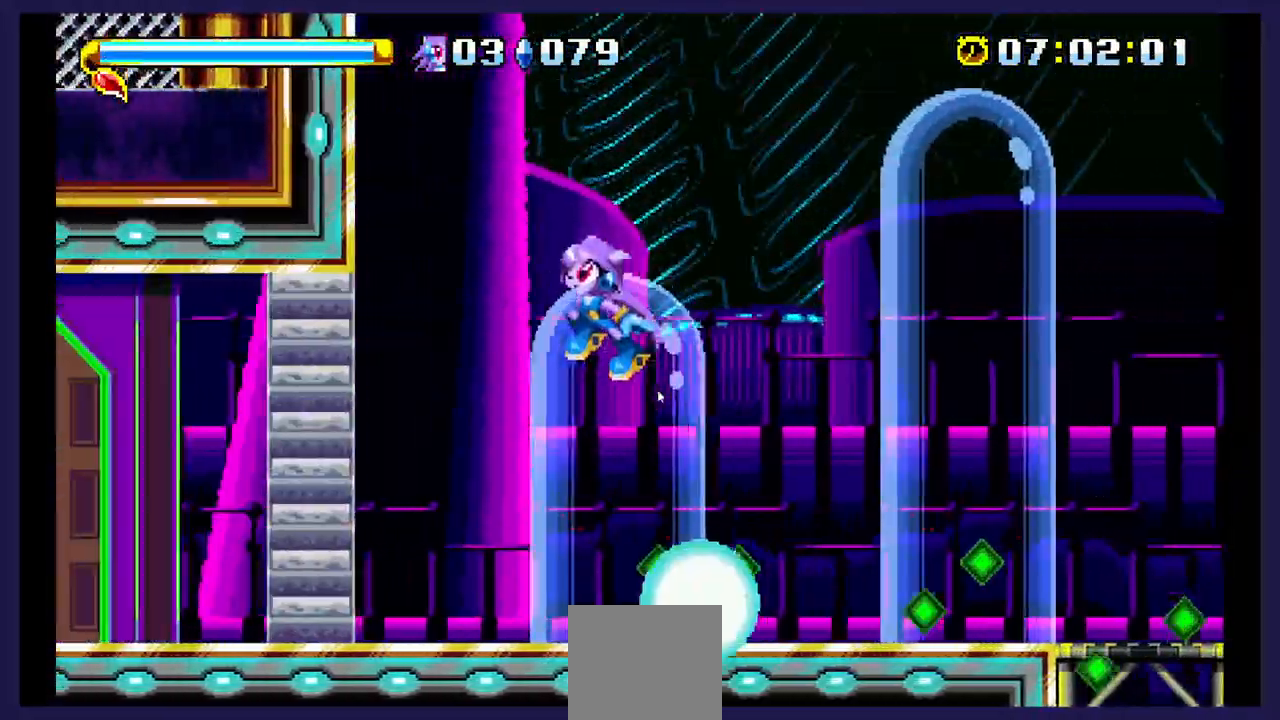
{"dt_ms": 500, "buttons": ["DPAD_RIGHT"], "events": [[17, "DPAD_RIGHT", "down"]]}
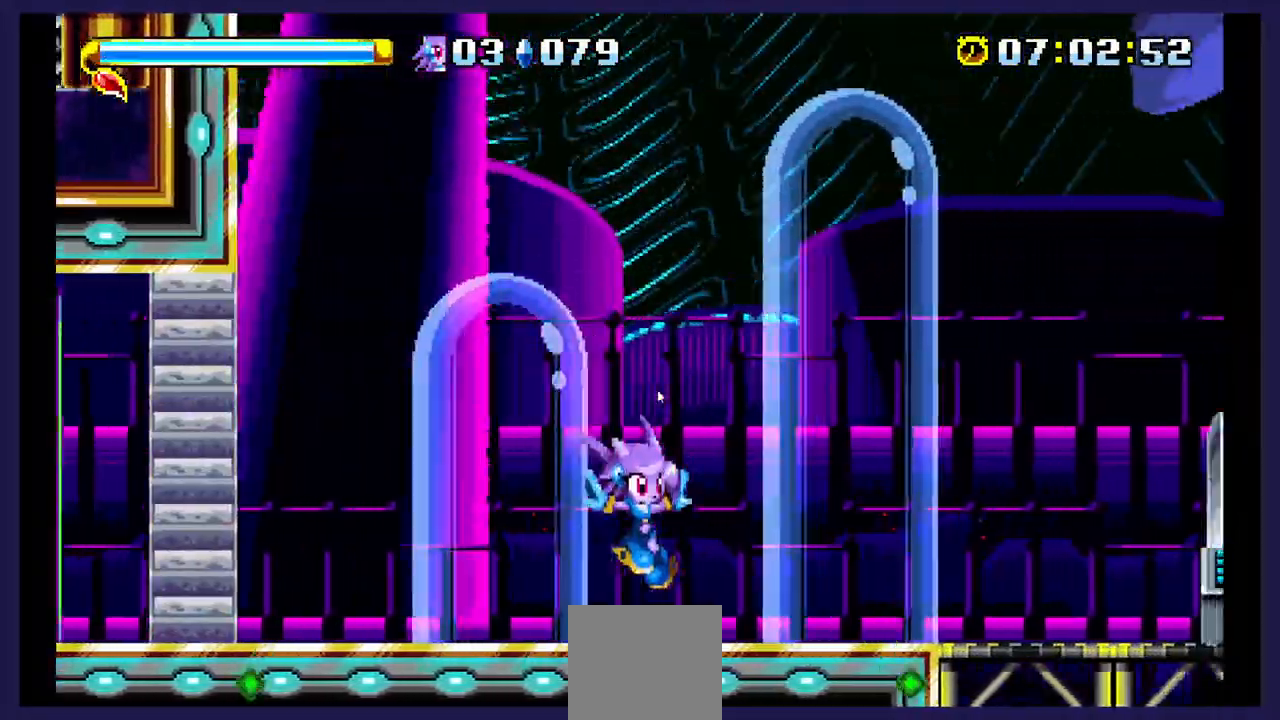
{"dt_ms": 500, "buttons": ["DPAD_LEFT"], "events": [[183, "DPAD_RIGHT", "up"], [350, "DPAD_LEFT", "down"]]}
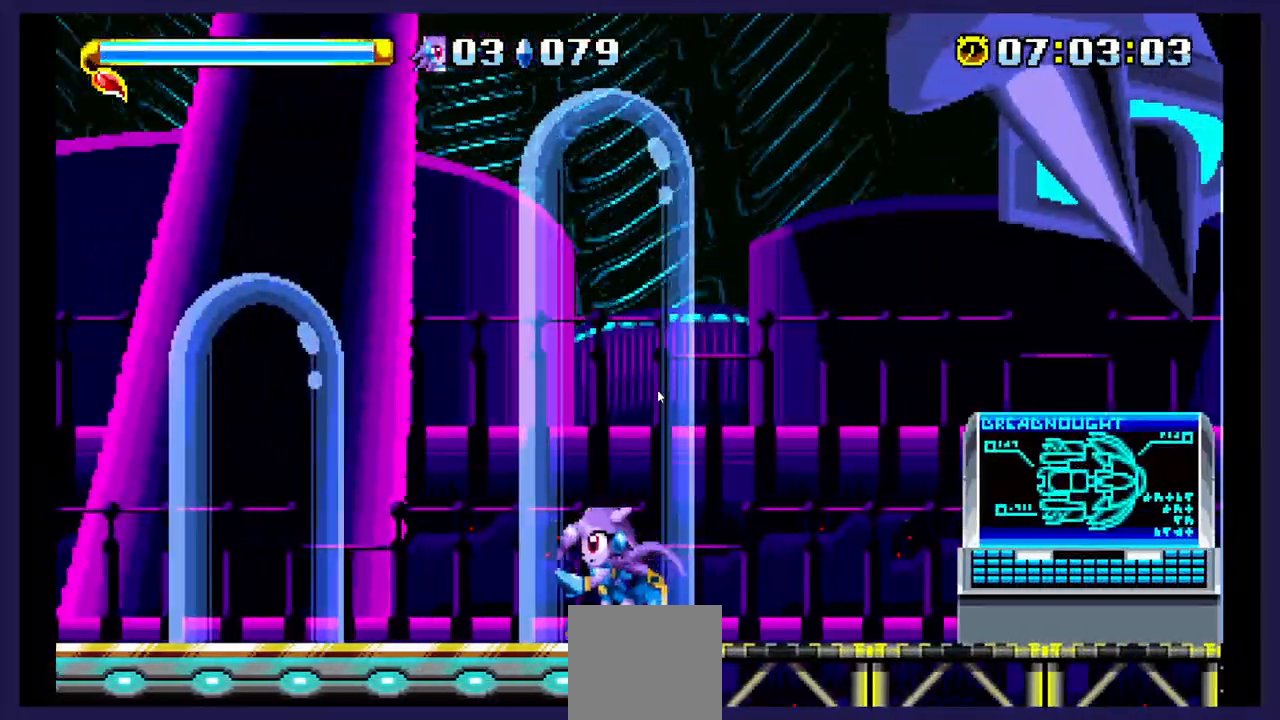
{"dt_ms": 500, "buttons": [], "events": [[117, "X", "down"], [467, "DPAD_LEFT", "up"], [467, "X", "up"]]}
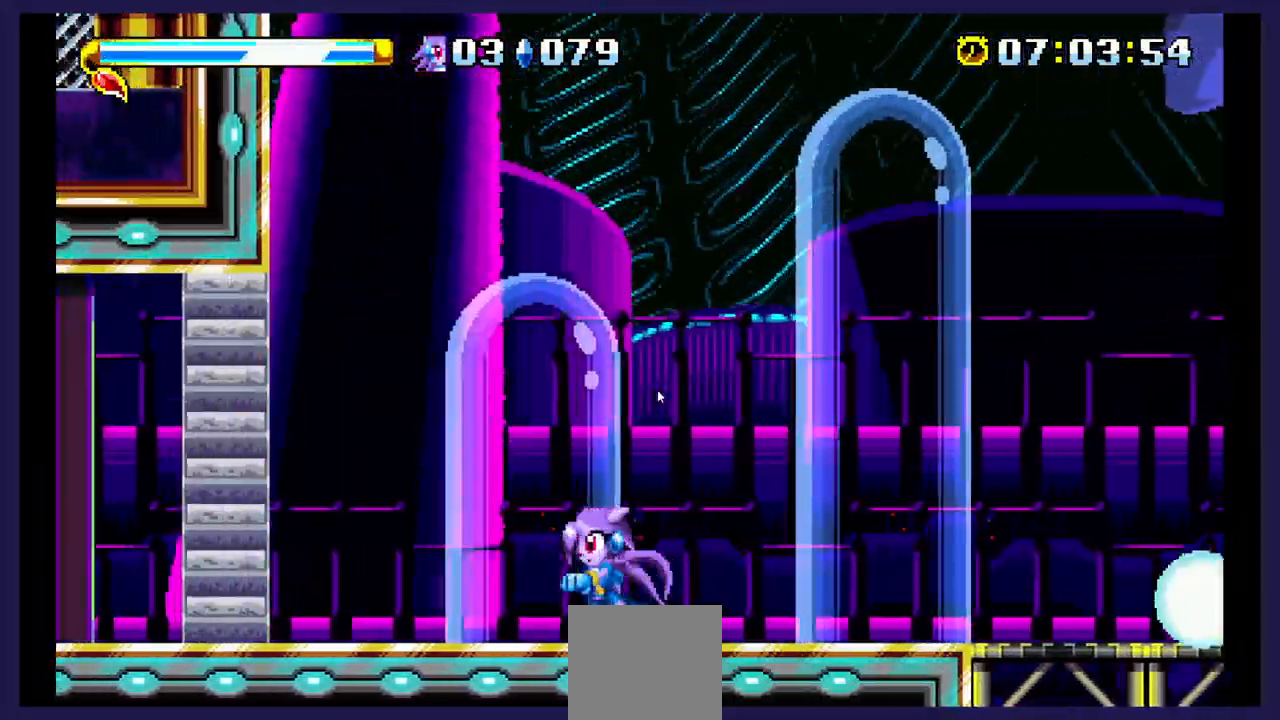
{"dt_ms": 500, "buttons": ["DPAD_RIGHT"], "events": [[133, "A", "down"], [250, "DPAD_RIGHT", "down"], [483, "A", "up"]]}
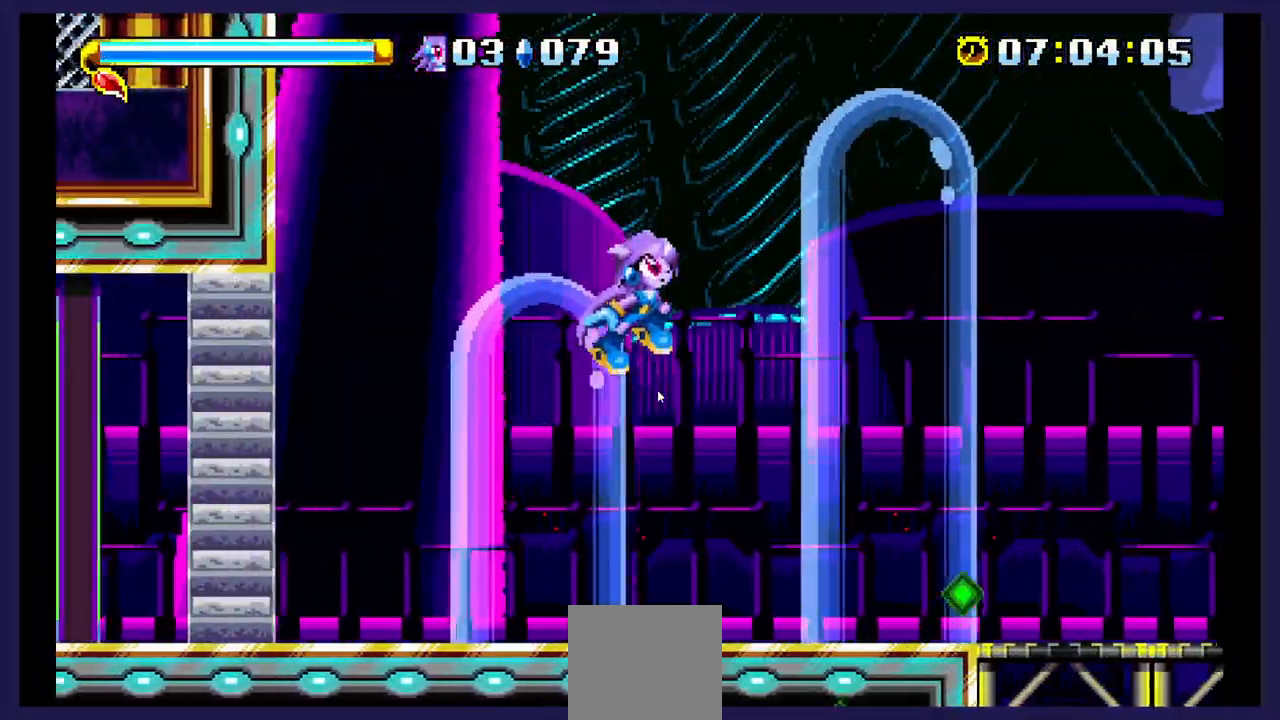
{"dt_ms": 1000, "buttons": []}
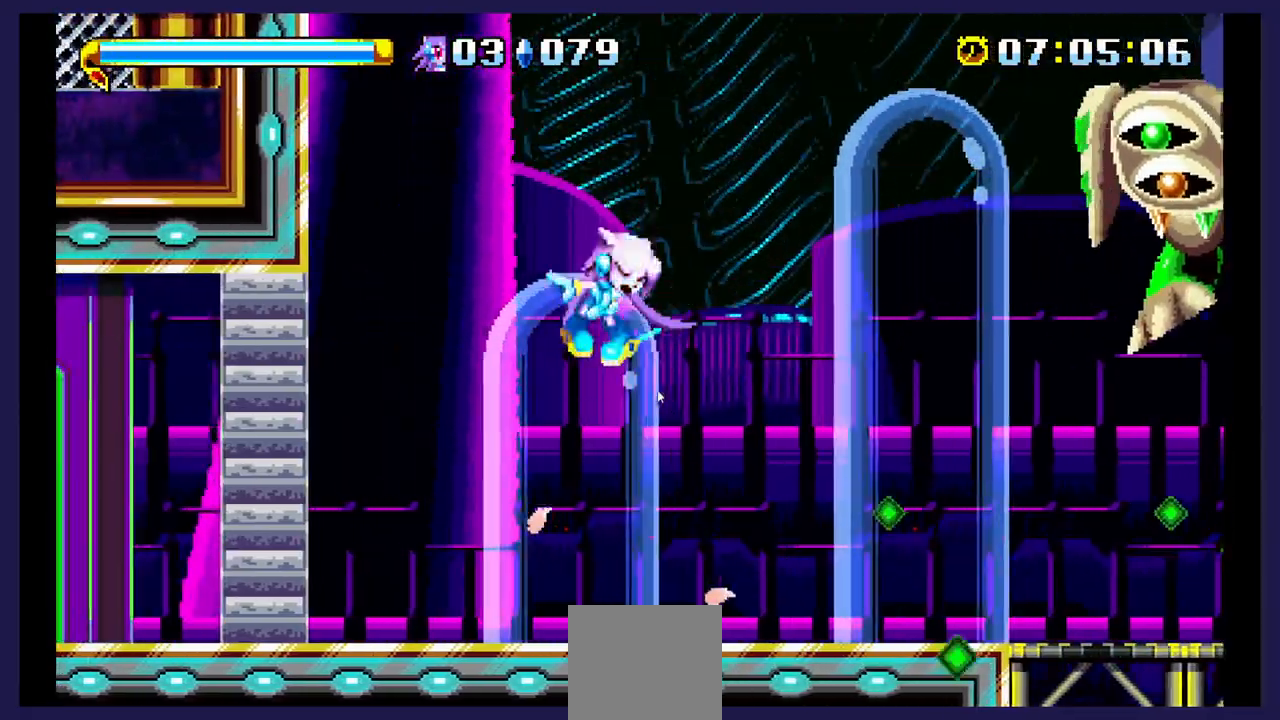
{"dt_ms": 500, "buttons": ["DPAD_RIGHT"], "events": [[183, "DPAD_RIGHT", "down"]]}
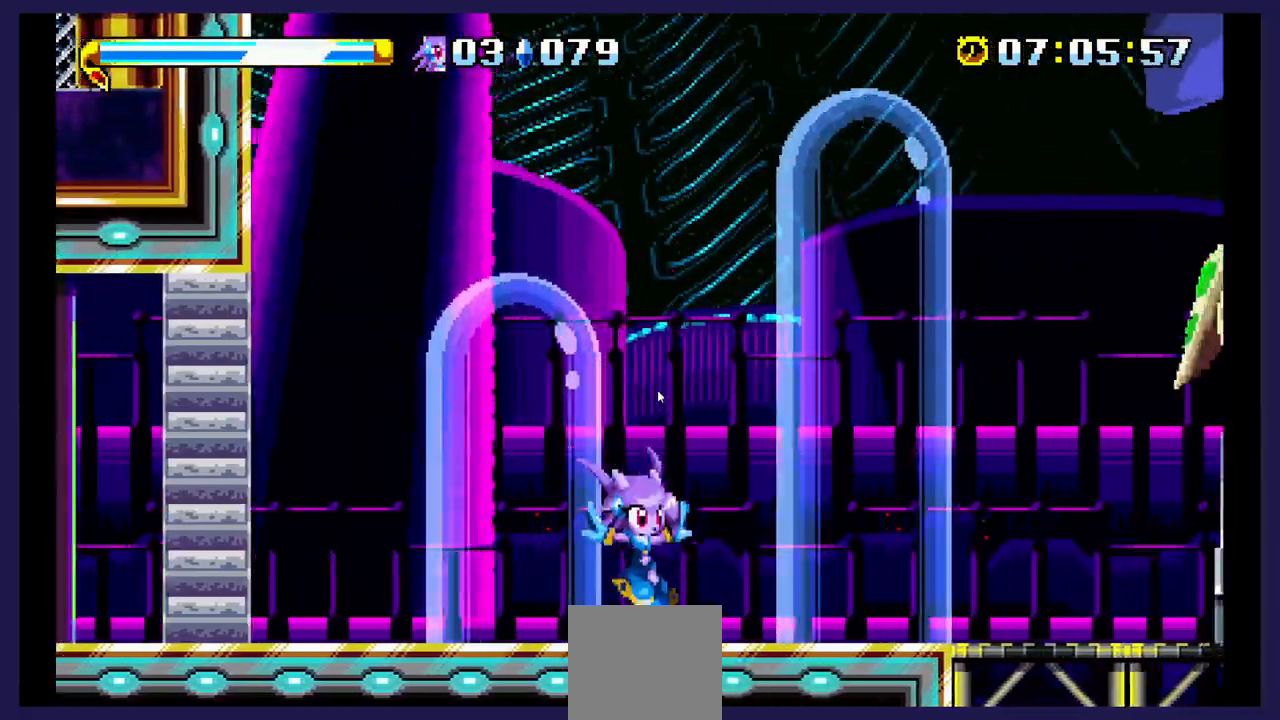
{"dt_ms": 500, "buttons": ["DPAD_RIGHT"], "events": [[383, "A", "down"], [500, "A", "up"]]}
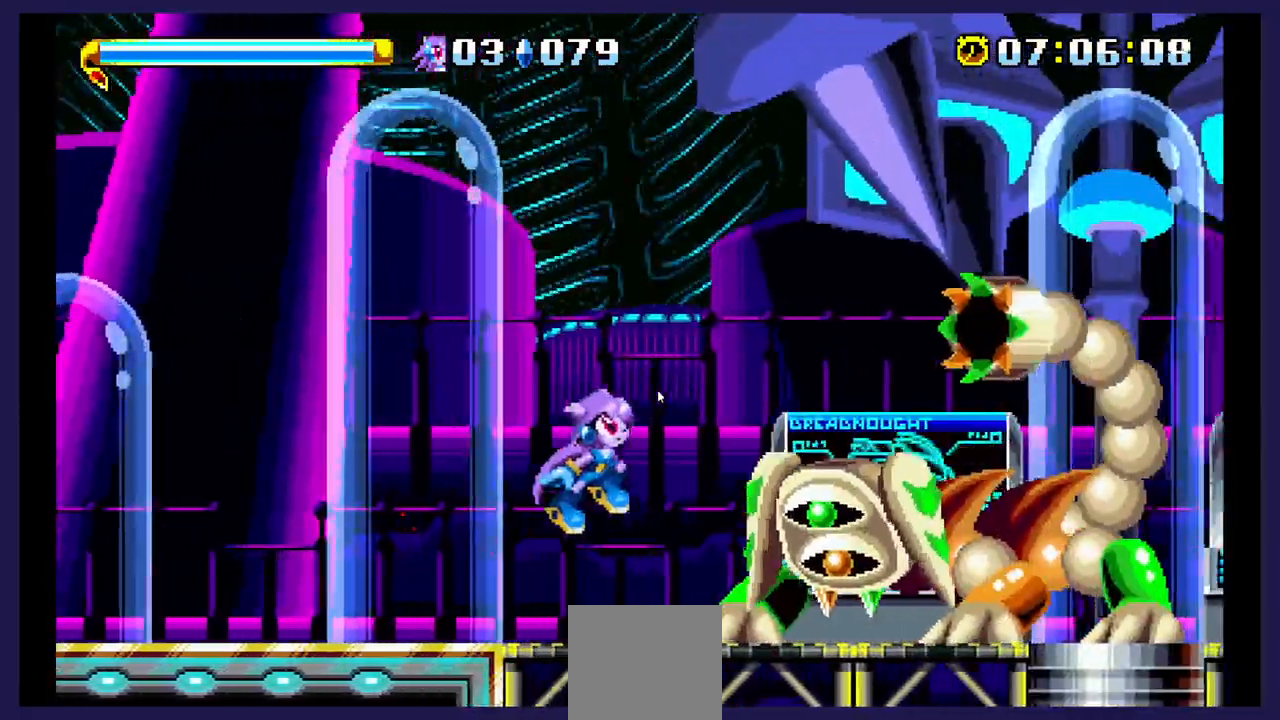
{"dt_ms": 500, "buttons": ["X", "DPAD_RIGHT"], "events": [[83, "X", "down"], [183, "X", "up"], [250, "X", "down"], [367, "X", "up"], [433, "X", "down"]]}
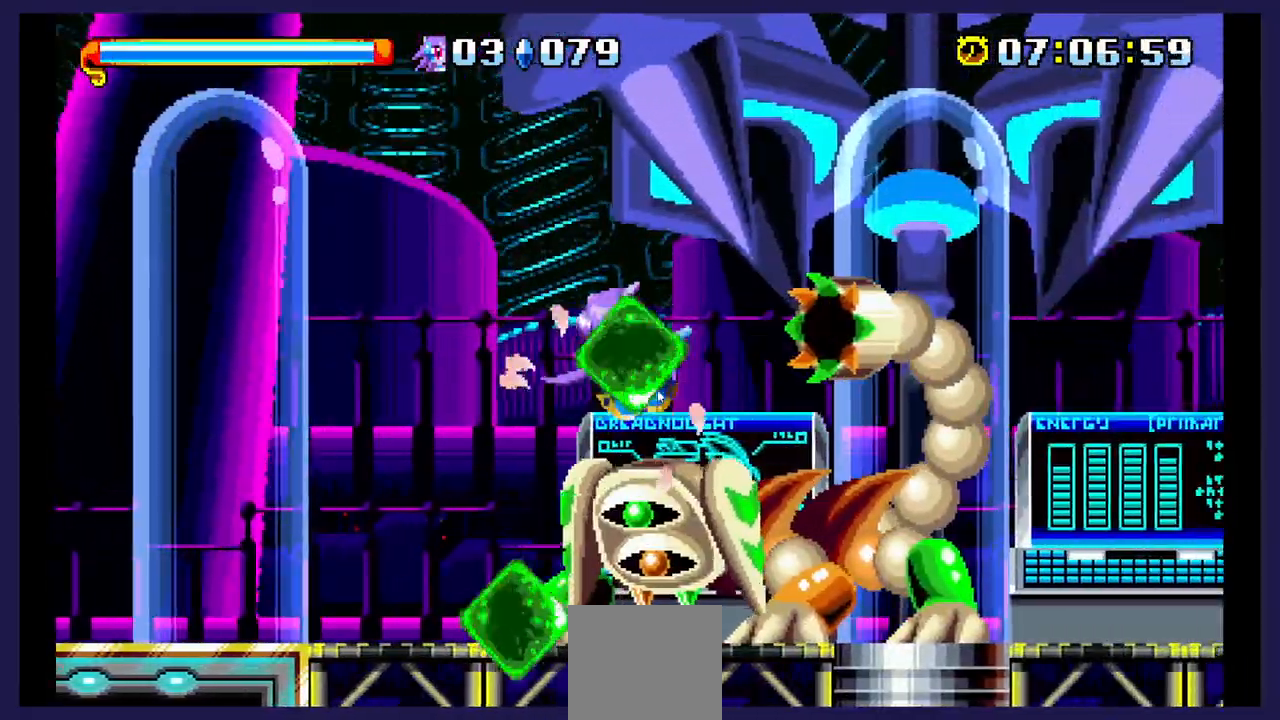
{"dt_ms": 500, "buttons": ["X", "DPAD_LEFT"], "events": [[250, "X", "up"], [317, "DPAD_RIGHT", "up"], [317, "X", "down"], [467, "DPAD_LEFT", "down"]]}
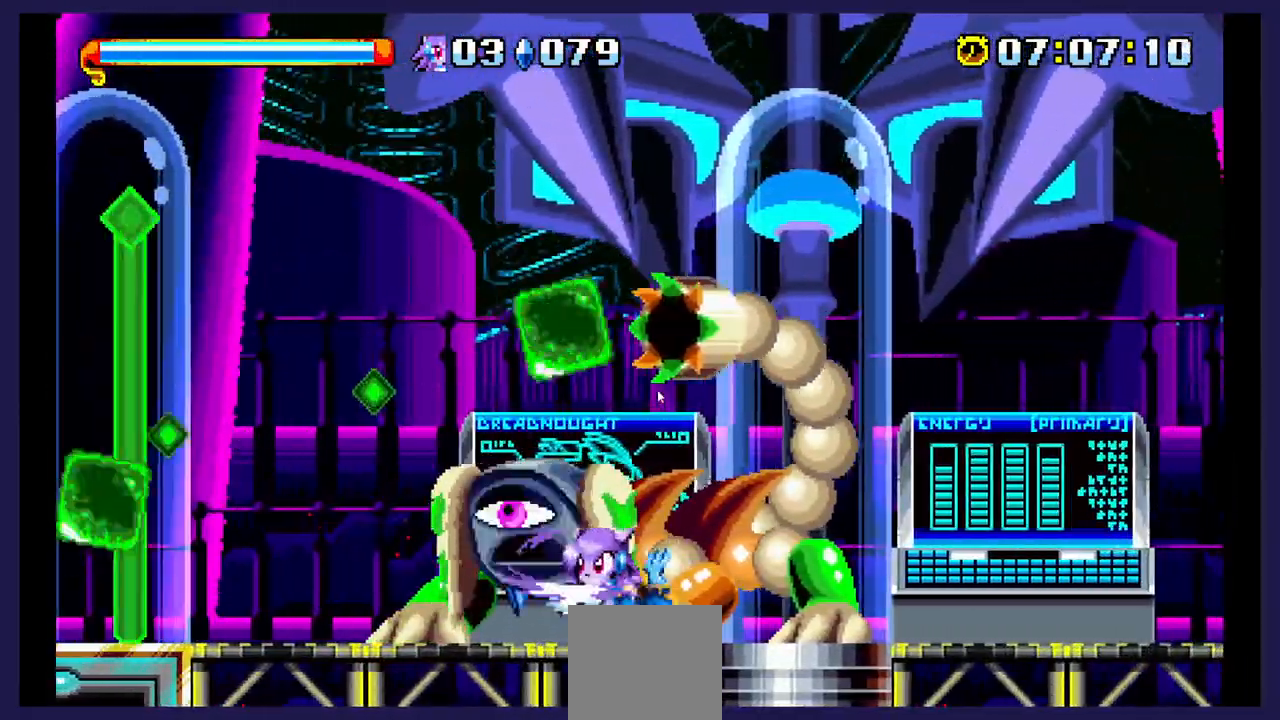
{"dt_ms": 500, "buttons": ["X"], "events": [[183, "DPAD_LEFT", "up"], [350, "X", "up"], [417, "X", "down"]]}
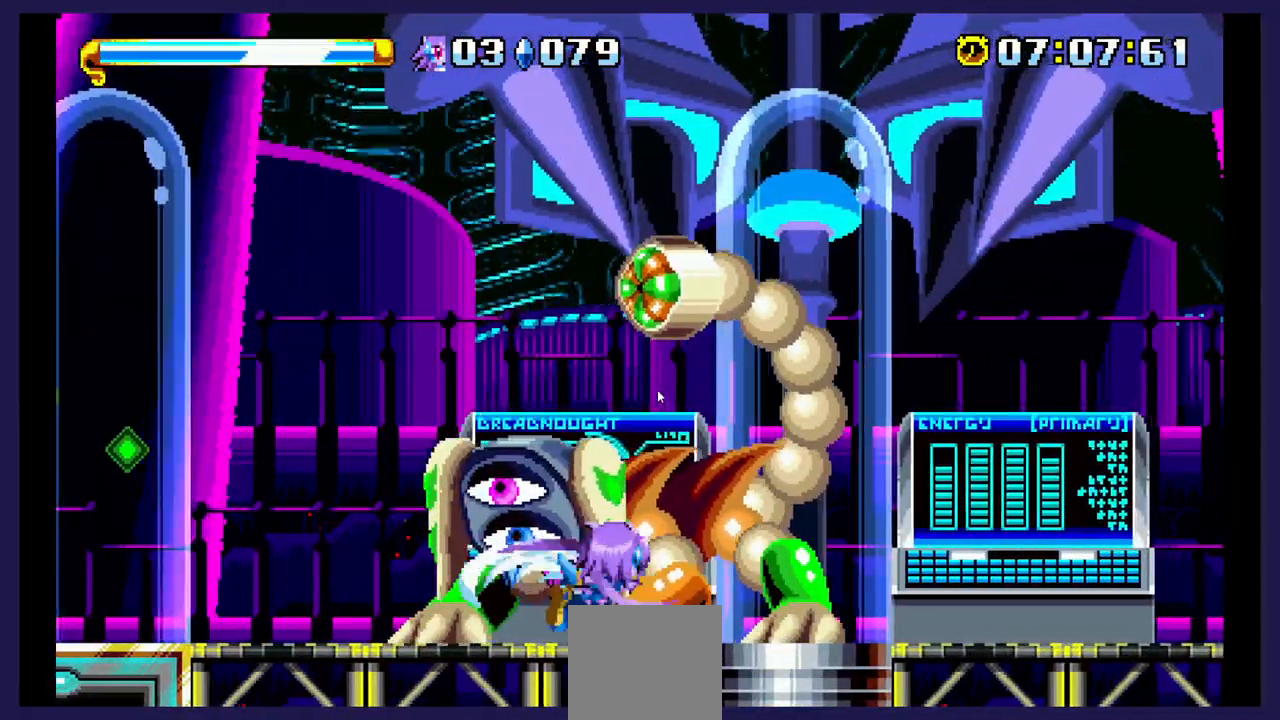
{"dt_ms": 500, "buttons": ["X", "DPAD_LEFT"], "events": [[33, "X", "up"], [100, "X", "down"], [217, "X", "up"], [283, "X", "down"], [417, "X", "up"], [483, "X", "down"], [500, "DPAD_LEFT", "down"]]}